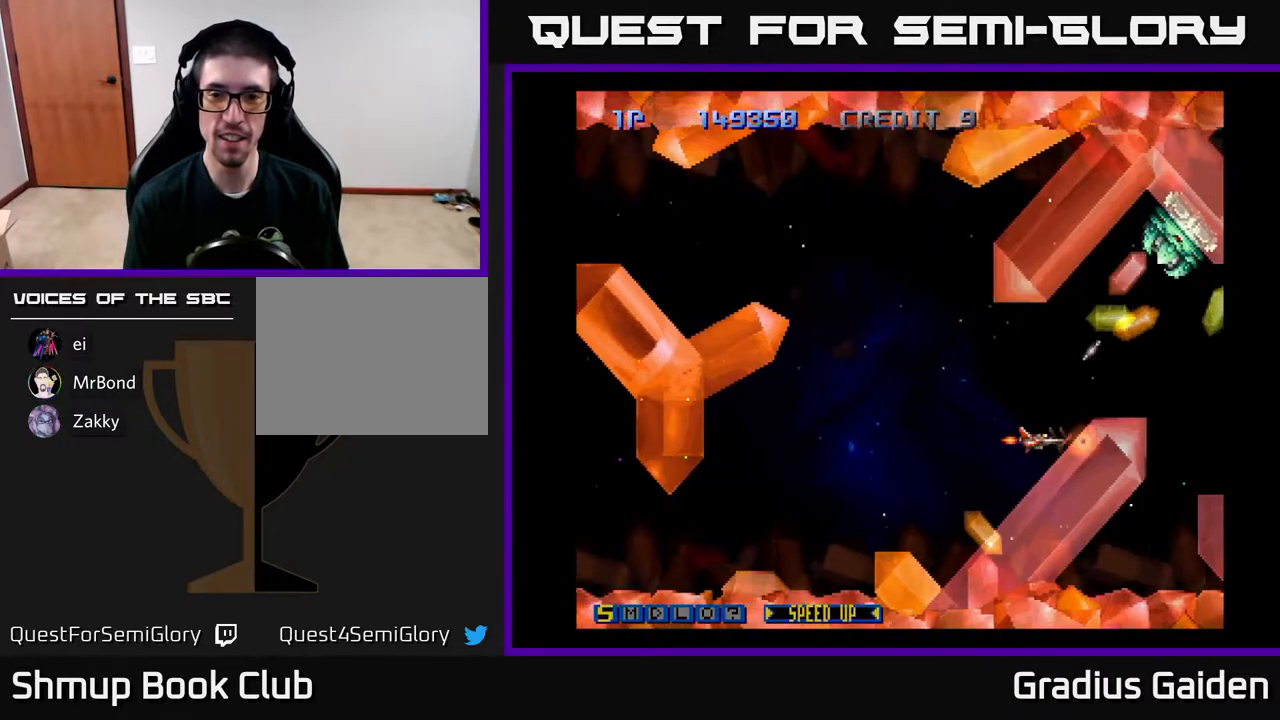
Gameplay with a controller (Xbox layout); each line is a JSON object with the inputs held at the frame after it. "events" lists button and stick changes between this image and that frame as [ms after this image, input, new state], when the widget could be followed in between. Not read: left_stick right_stick.
{"buttons": ["R2", "DPAD_UP"], "events": [[17, "R2", "down"], [100, "DPAD_LEFT", "down"], [100, "DPAD_UP", "down"], [183, "R2", "up"], [233, "R2", "down"], [267, "DPAD_LEFT", "up"], [267, "DPAD_UP", "up"], [367, "R2", "up"], [450, "R2", "down"], [500, "DPAD_UP", "down"]]}
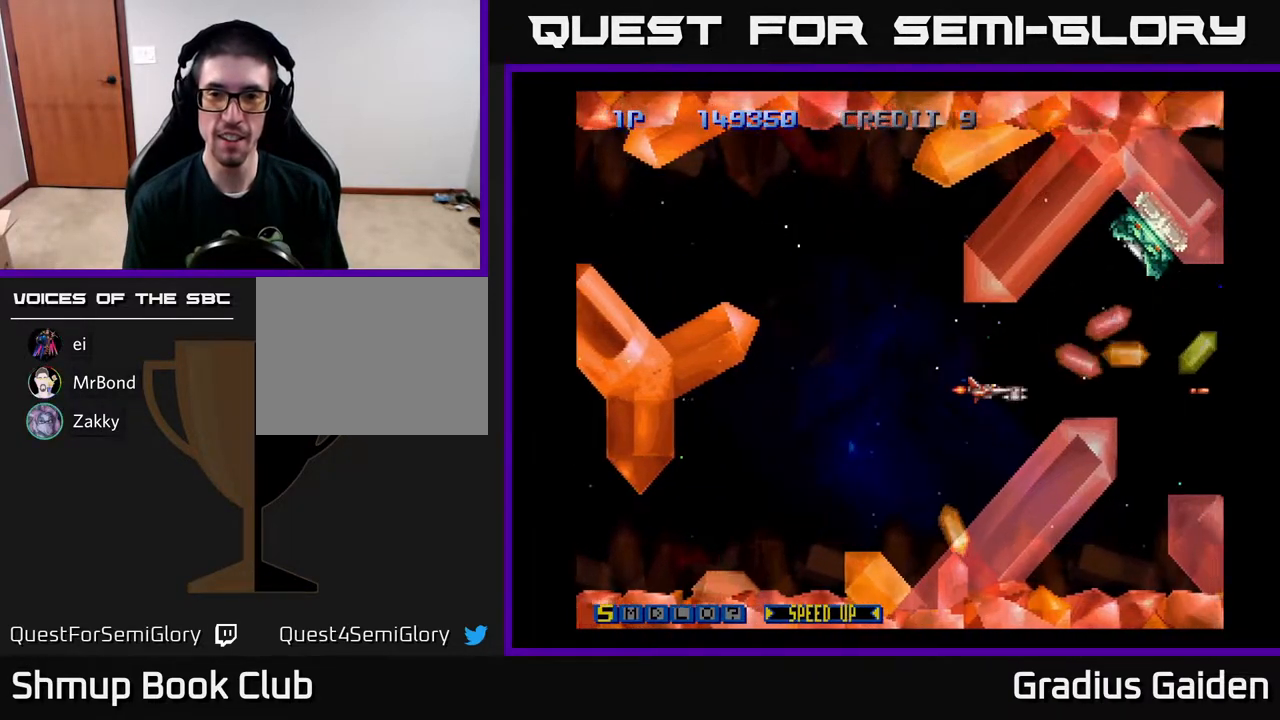
{"buttons": [], "events": [[33, "DPAD_LEFT", "down"], [83, "R2", "up"], [100, "DPAD_UP", "up"], [117, "DPAD_LEFT", "up"], [133, "R2", "down"], [283, "R2", "up"], [317, "R2", "down"], [483, "R2", "up"]]}
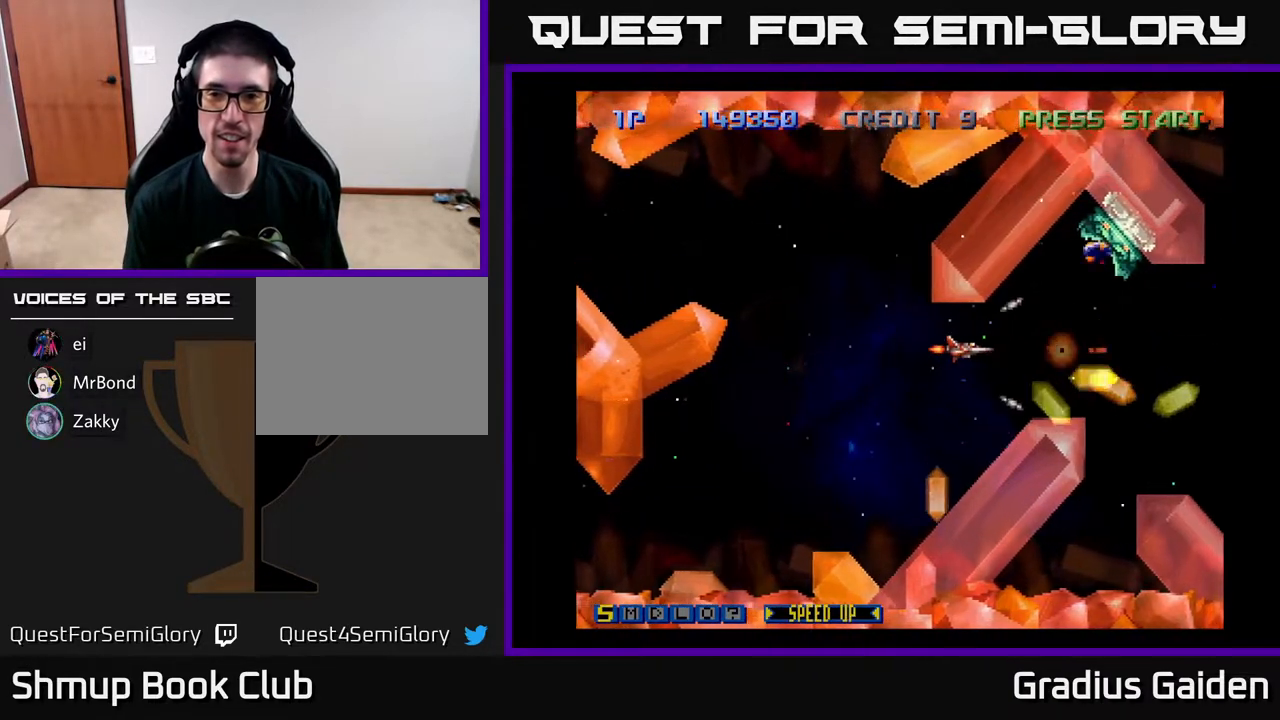
{"buttons": ["R2"], "events": [[17, "R2", "down"], [67, "DPAD_RIGHT", "down"], [117, "DPAD_RIGHT", "up"], [150, "R2", "up"], [217, "R2", "down"], [367, "DPAD_LEFT", "down"], [367, "R2", "up"], [400, "R2", "down"], [417, "DPAD_UP", "down"], [500, "DPAD_LEFT", "up"], [500, "DPAD_UP", "up"]]}
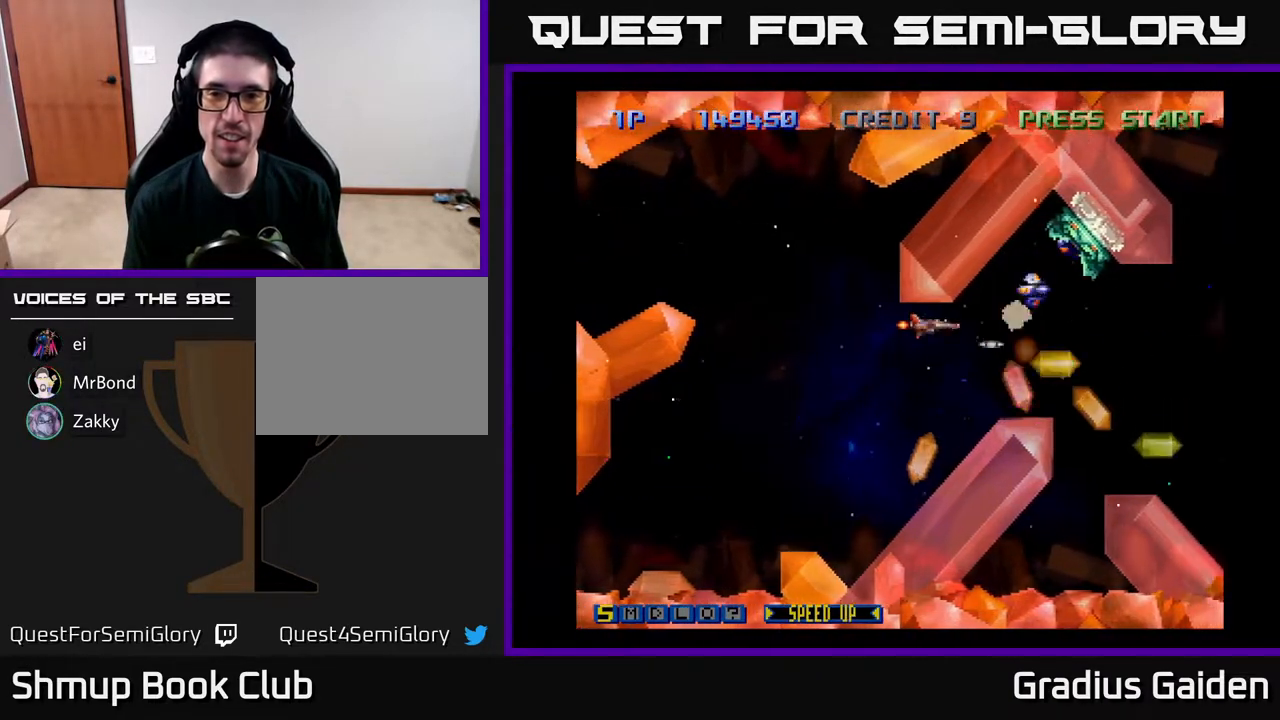
{"buttons": ["R2"], "events": [[17, "R2", "up"], [67, "DPAD_LEFT", "down"], [67, "R2", "down"], [200, "DPAD_LEFT", "up"], [433, "R2", "up"], [483, "R2", "down"]]}
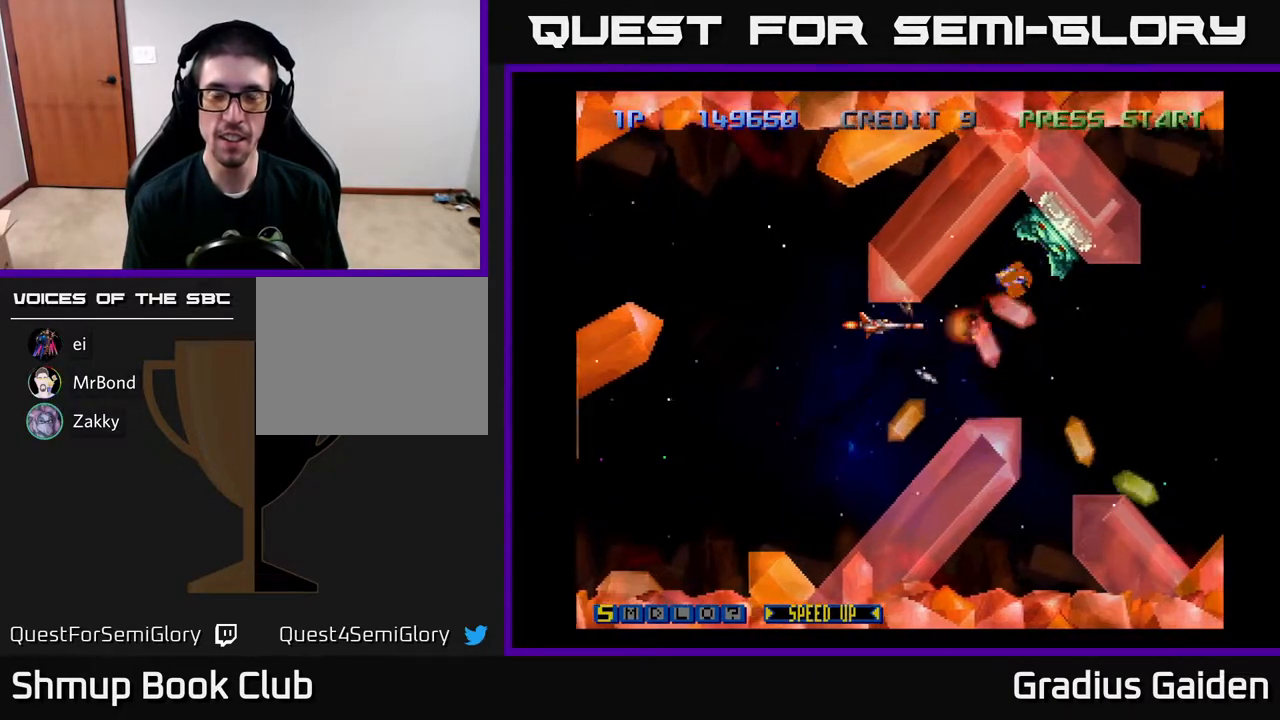
{"buttons": ["R2"], "events": [[117, "R2", "up"], [183, "R2", "down"]]}
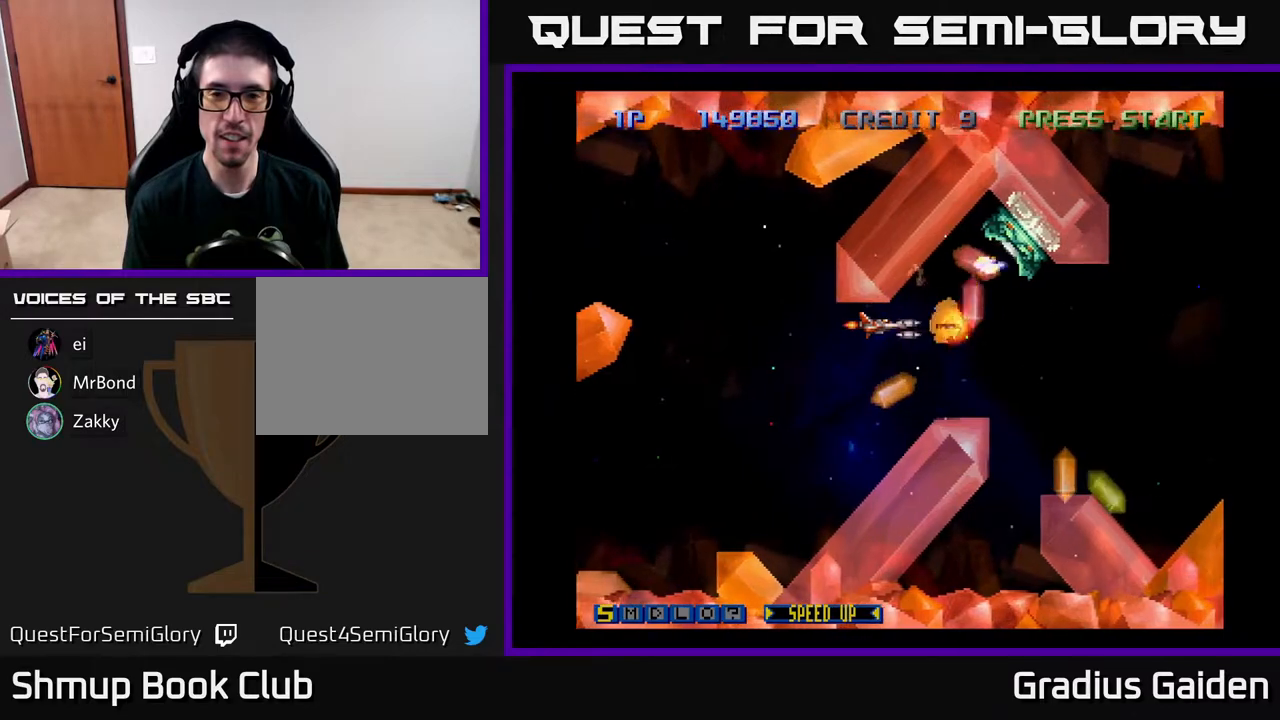
{"buttons": ["R2"], "events": [[17, "R2", "up"], [33, "DPAD_LEFT", "down"], [67, "R2", "down"], [167, "DPAD_LEFT", "up"], [200, "R2", "up"], [233, "R2", "down"], [400, "R2", "up"], [450, "R2", "down"]]}
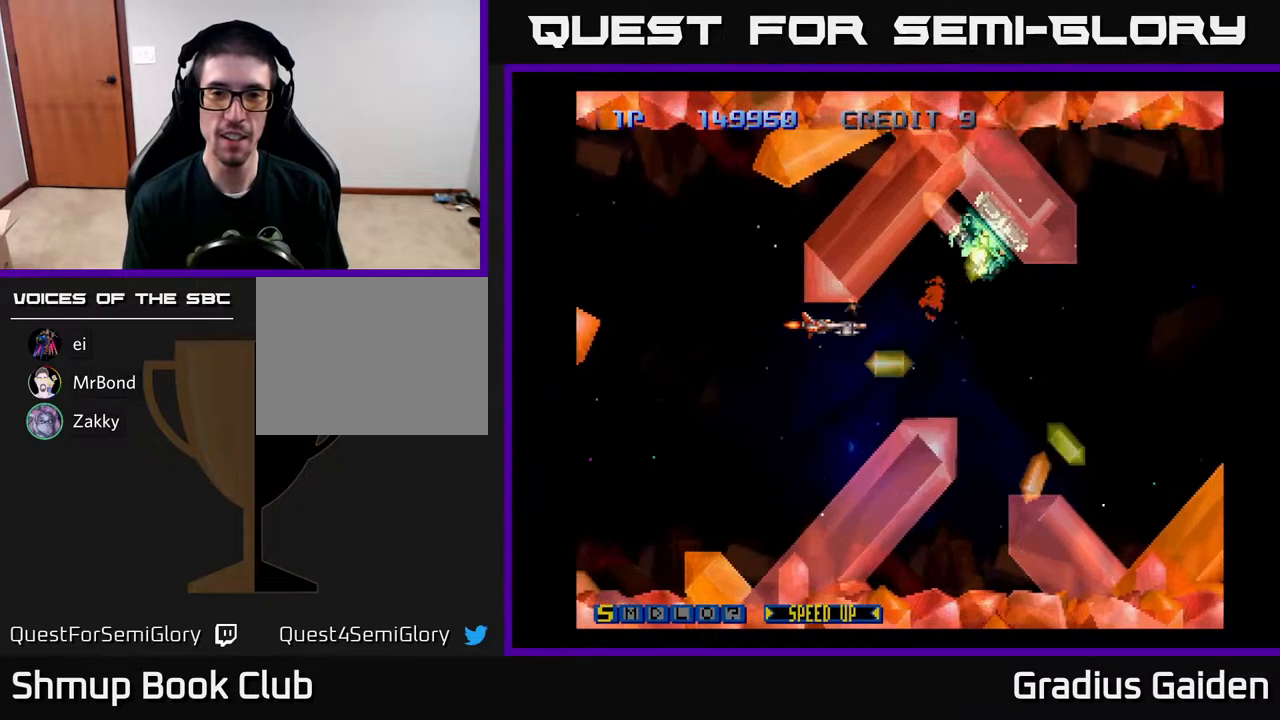
{"buttons": ["R2"], "events": [[83, "R2", "up"], [133, "R2", "down"], [317, "R2", "up"], [350, "R2", "down"]]}
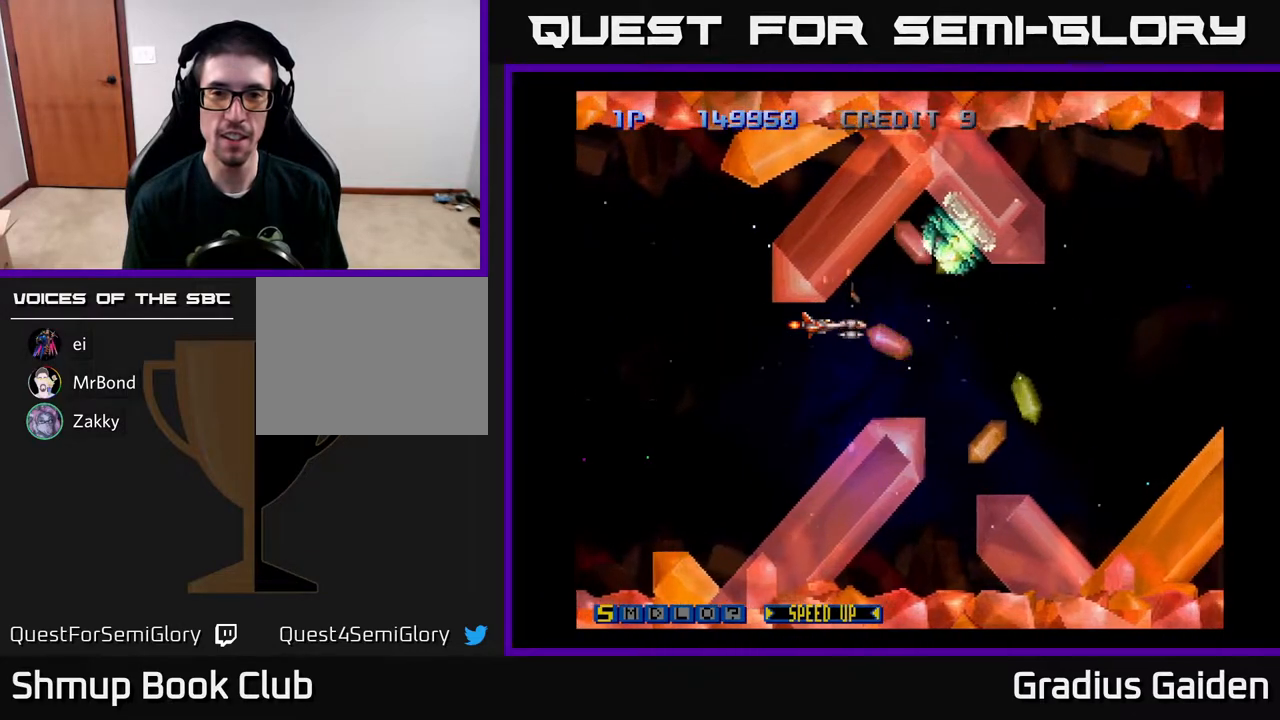
{"buttons": ["R2"], "events": [[233, "R2", "up"], [283, "R2", "down"], [350, "DPAD_UP", "down"], [400, "DPAD_UP", "up"]]}
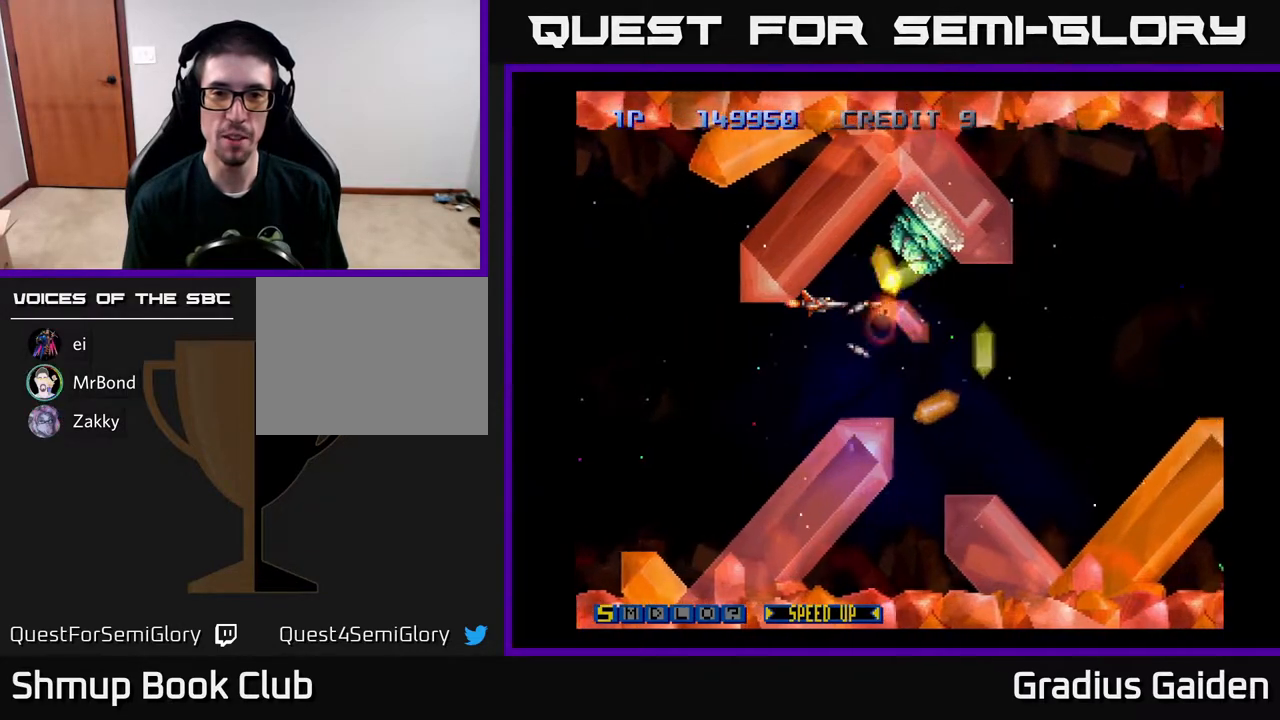
{"buttons": ["R2"], "events": [[133, "R2", "up"], [183, "R2", "down"], [333, "R2", "up"], [367, "R2", "down"]]}
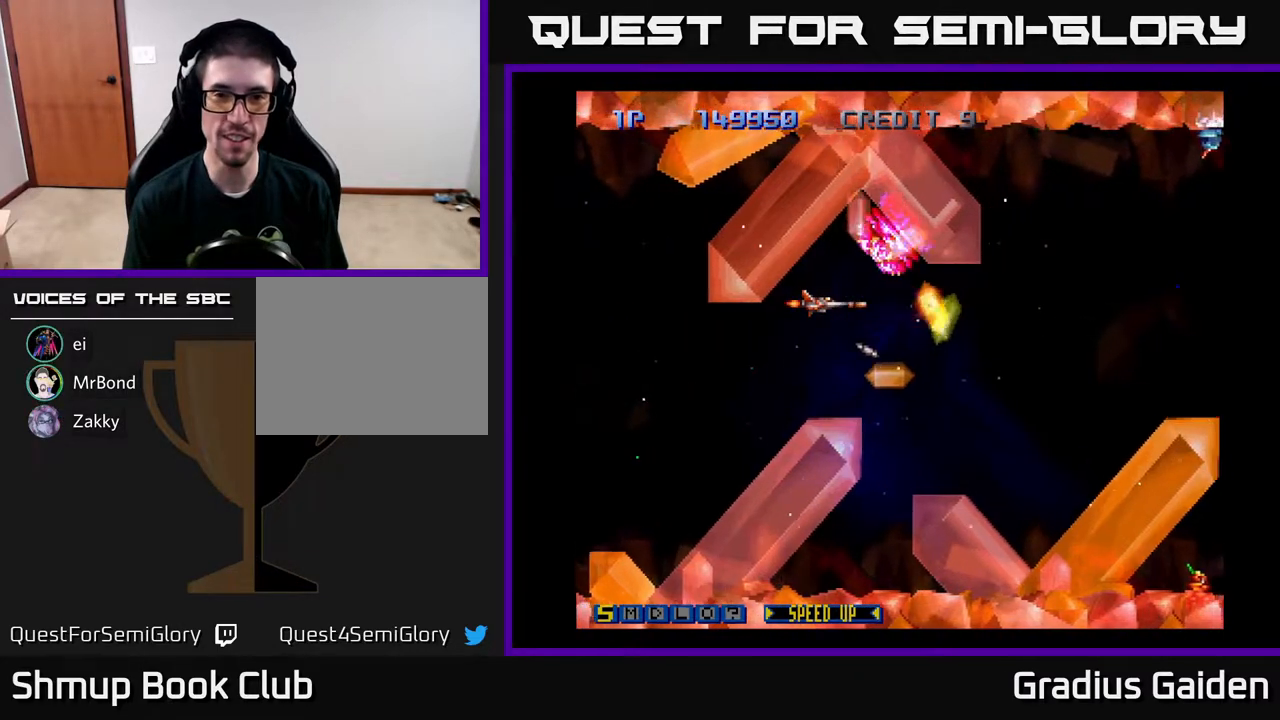
{"buttons": ["R2", "DPAD_LEFT"], "events": [[17, "R2", "up"], [67, "R2", "down"], [167, "DPAD_LEFT", "down"], [183, "R2", "up"], [233, "DPAD_LEFT", "up"], [233, "R2", "down"], [367, "R2", "up"], [433, "R2", "down"], [483, "DPAD_LEFT", "down"]]}
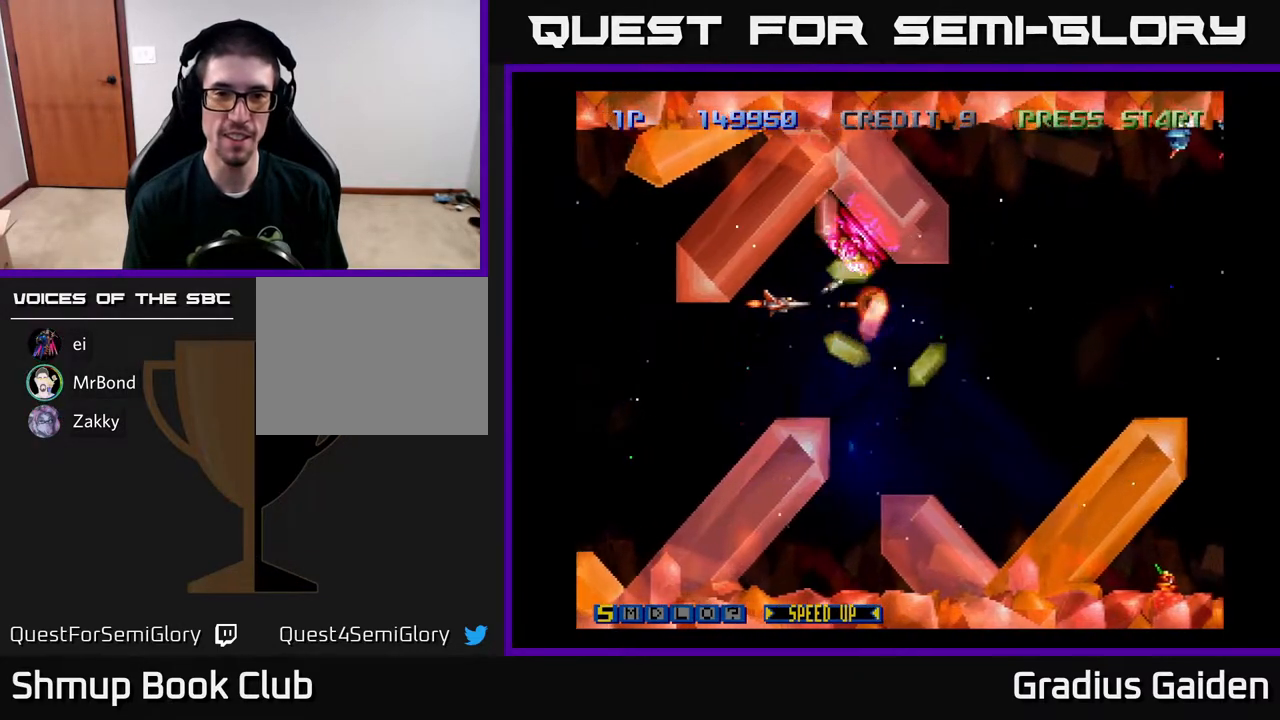
{"buttons": ["R2"], "events": [[67, "DPAD_LEFT", "up"], [67, "R2", "up"], [100, "R2", "down"], [267, "DPAD_LEFT", "down"], [267, "R2", "up"], [317, "R2", "down"], [367, "DPAD_LEFT", "up"], [450, "R2", "up"], [483, "R2", "down"]]}
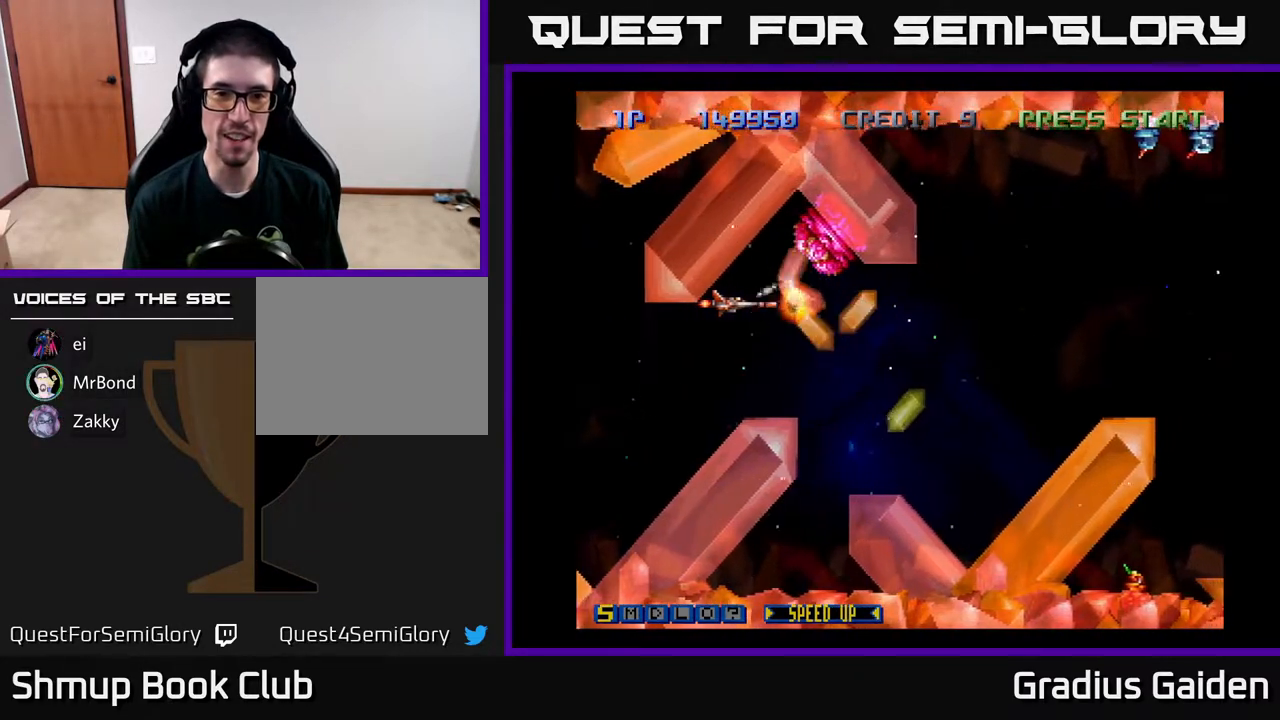
{"buttons": ["R2"], "events": [[117, "R2", "up"], [183, "R2", "down"], [233, "DPAD_LEFT", "down"], [283, "DPAD_LEFT", "up"], [283, "R2", "up"], [333, "R2", "down"]]}
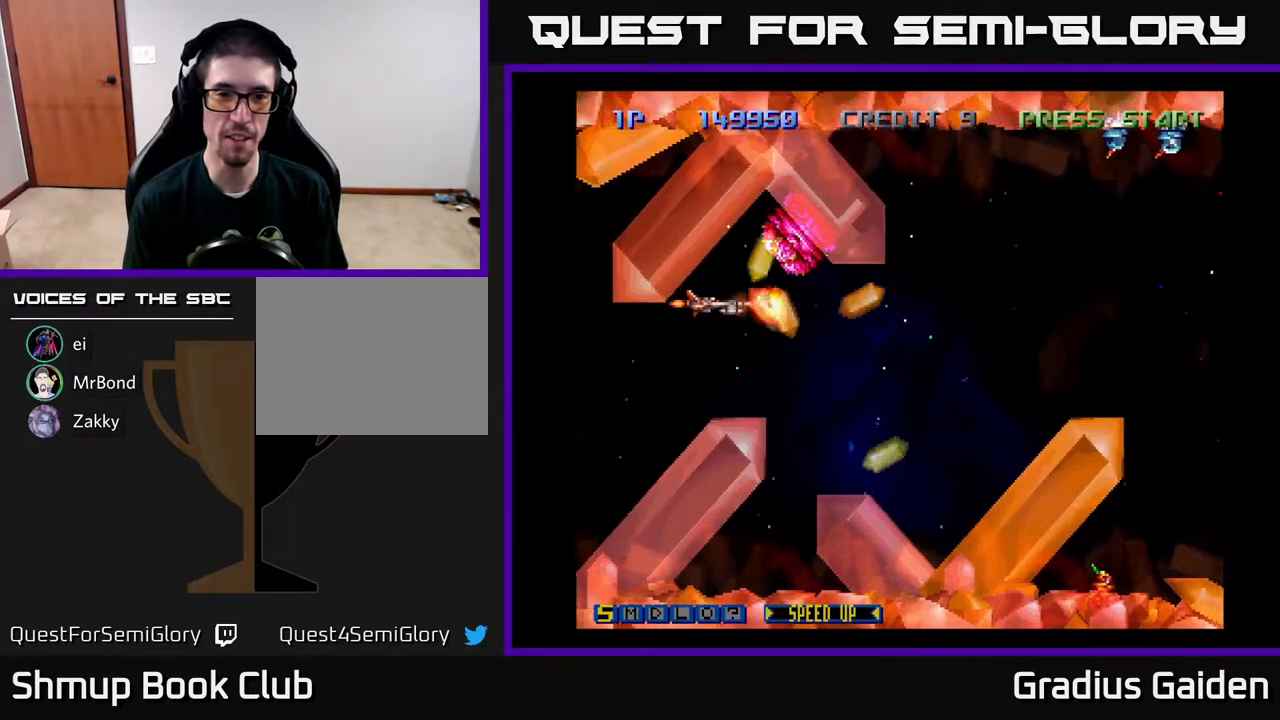
{"buttons": ["R2"], "events": [[17, "R2", "up"], [83, "R2", "down"], [217, "R2", "up"], [250, "DPAD_UP", "down"], [250, "R2", "down"], [283, "DPAD_UP", "up"], [417, "R2", "up"], [483, "R2", "down"]]}
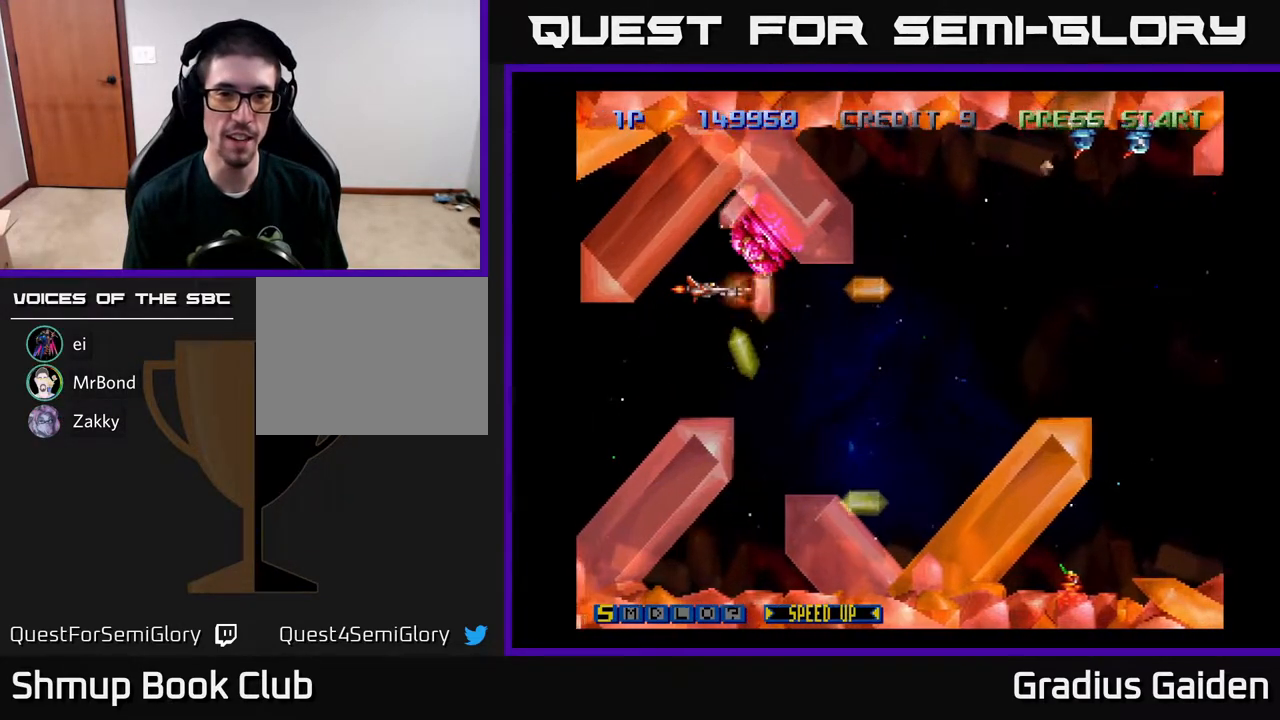
{"buttons": ["DPAD_LEFT"], "events": [[83, "R2", "up"], [117, "DPAD_LEFT", "down"], [117, "DPAD_UP", "down"], [150, "R2", "down"], [167, "DPAD_UP", "up"], [183, "DPAD_LEFT", "up"], [283, "R2", "up"], [367, "R2", "down"], [450, "DPAD_LEFT", "down"], [483, "R2", "up"]]}
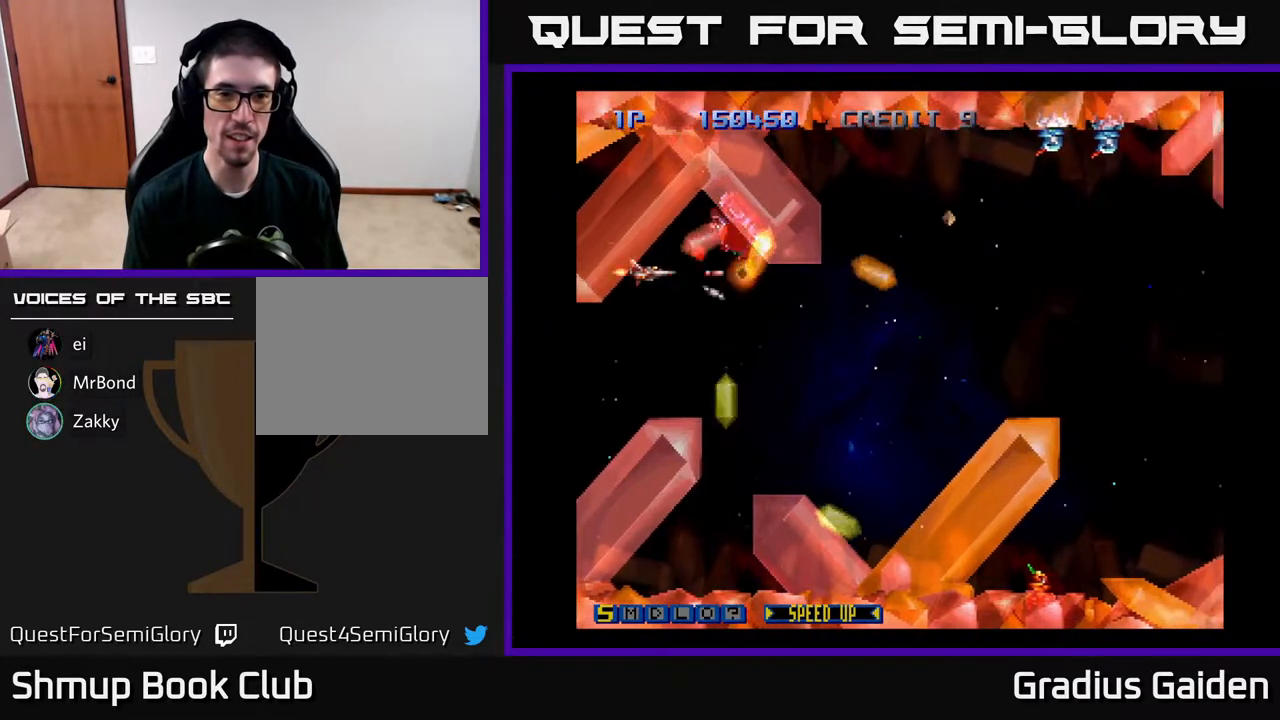
{"buttons": ["R2", "DPAD_RIGHT"], "events": [[33, "R2", "down"], [67, "DPAD_DOWN", "down"], [83, "DPAD_LEFT", "up"], [150, "R2", "up"], [200, "DPAD_DOWN", "up"], [217, "R2", "down"], [333, "DPAD_DOWN", "down"], [350, "R2", "up"], [383, "DPAD_DOWN", "up"], [383, "DPAD_RIGHT", "down"], [400, "R2", "down"]]}
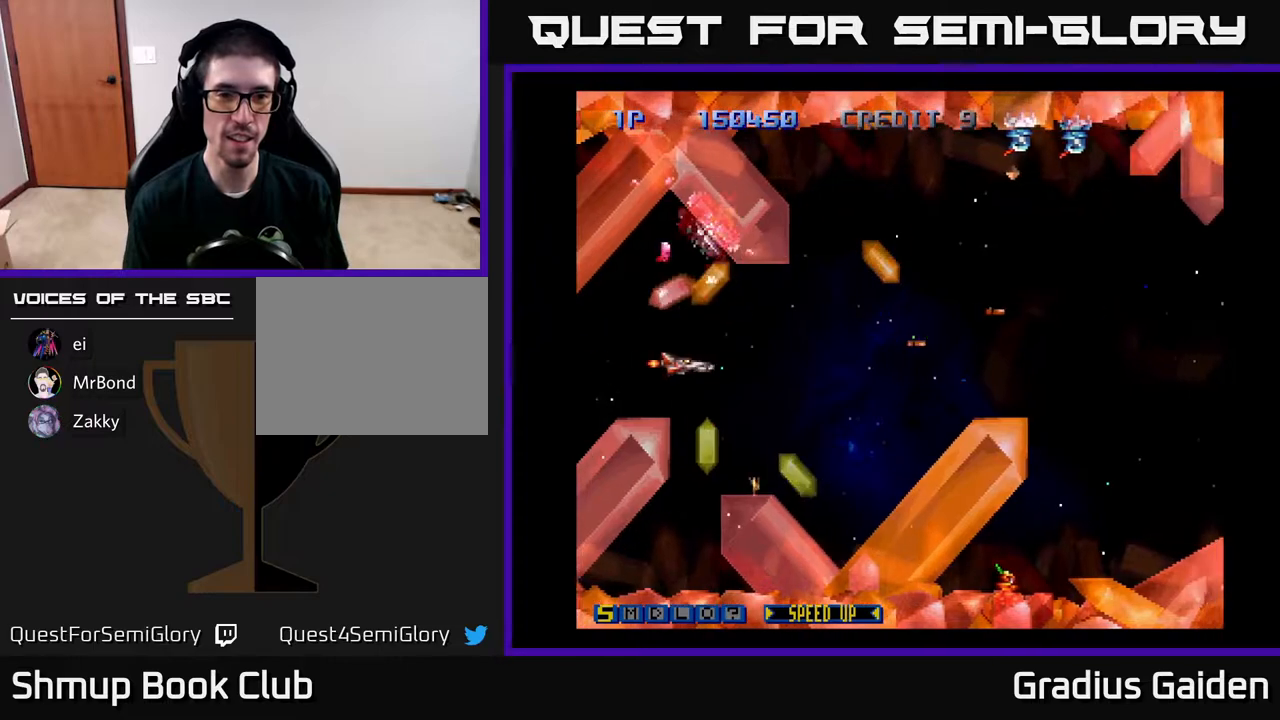
{"buttons": ["DPAD_RIGHT"], "events": [[17, "R2", "up"], [67, "R2", "down"], [217, "R2", "up"], [283, "R2", "down"], [333, "DPAD_UP", "down"], [417, "R2", "up"], [450, "DPAD_UP", "up"]]}
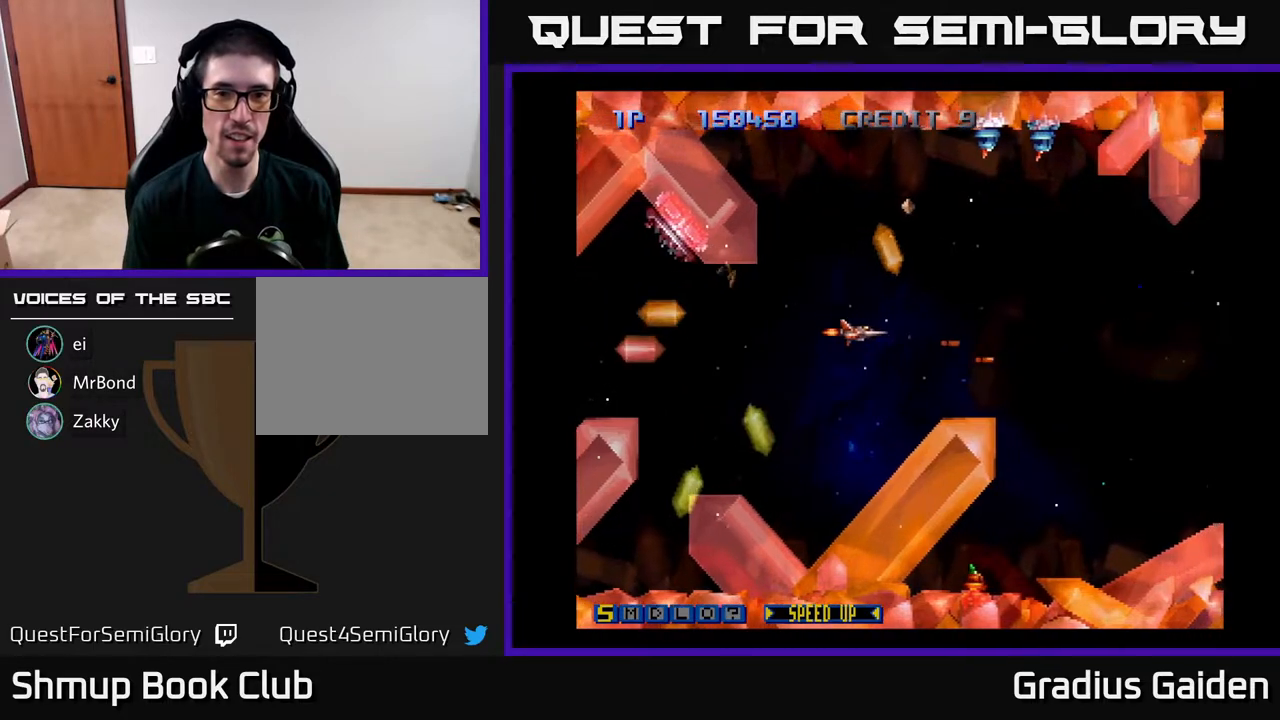
{"buttons": ["R2", "DPAD_UP"], "events": [[167, "DPAD_UP", "down"], [200, "R2", "down"], [367, "R2", "up"], [417, "R2", "down"], [483, "DPAD_RIGHT", "up"]]}
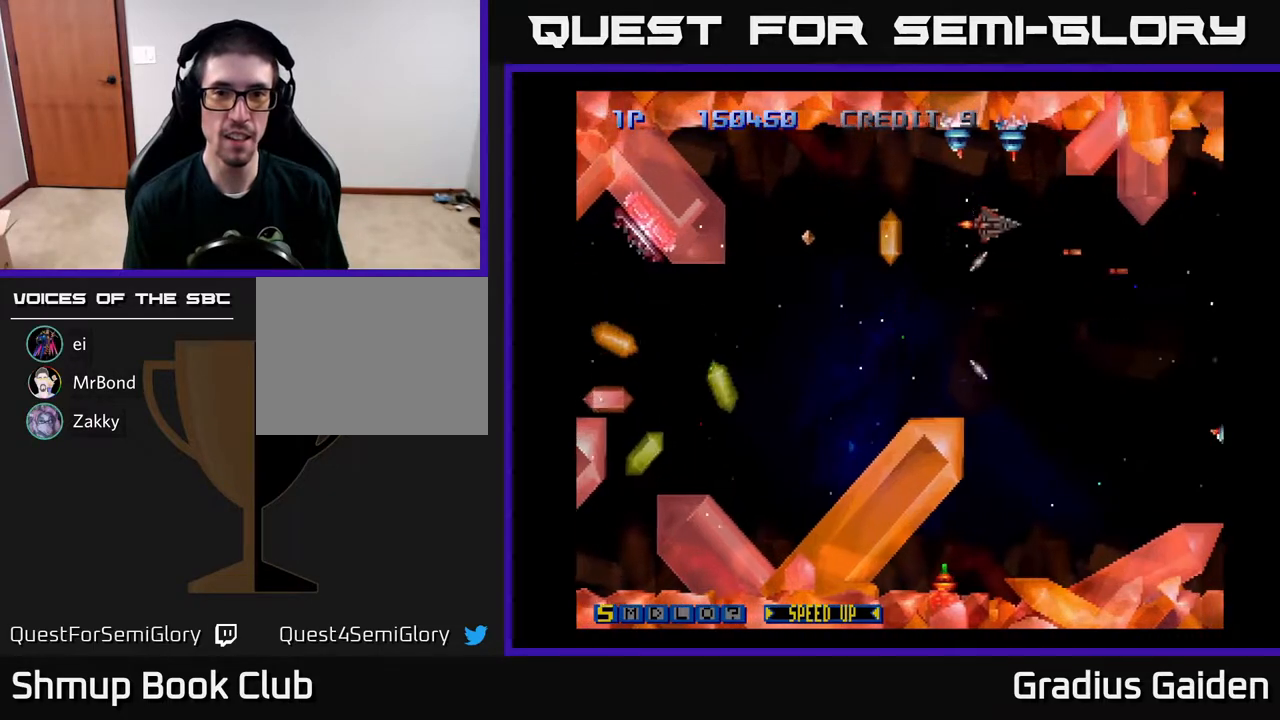
{"buttons": ["R2", "DPAD_LEFT"], "events": [[33, "DPAD_LEFT", "down"], [133, "DPAD_UP", "up"], [133, "R2", "up"], [283, "R2", "down"], [417, "DPAD_UP", "down"], [417, "R2", "up"], [450, "DPAD_LEFT", "up"], [483, "DPAD_LEFT", "down"], [483, "DPAD_UP", "up"], [500, "R2", "down"]]}
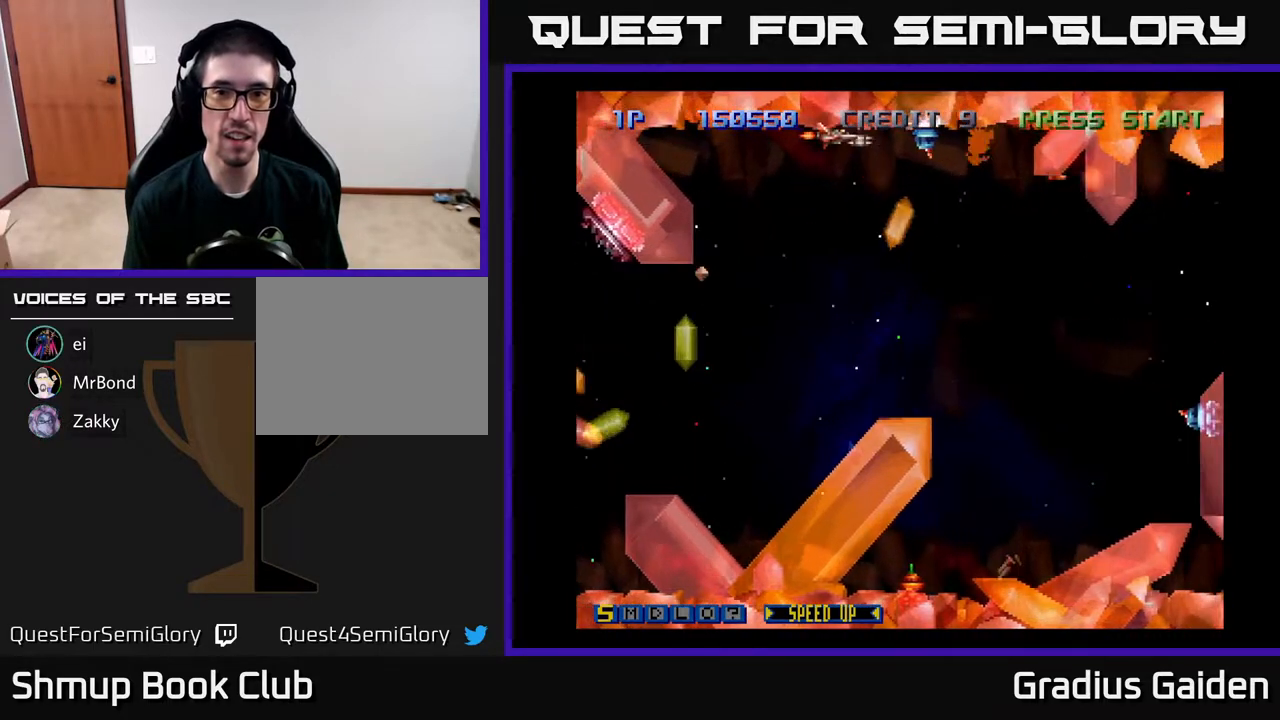
{"buttons": ["R2", "DPAD_DOWN", "DPAD_RIGHT"], "events": [[100, "DPAD_LEFT", "up"], [183, "R2", "up"], [250, "R2", "down"], [317, "DPAD_DOWN", "down"], [483, "DPAD_RIGHT", "down"]]}
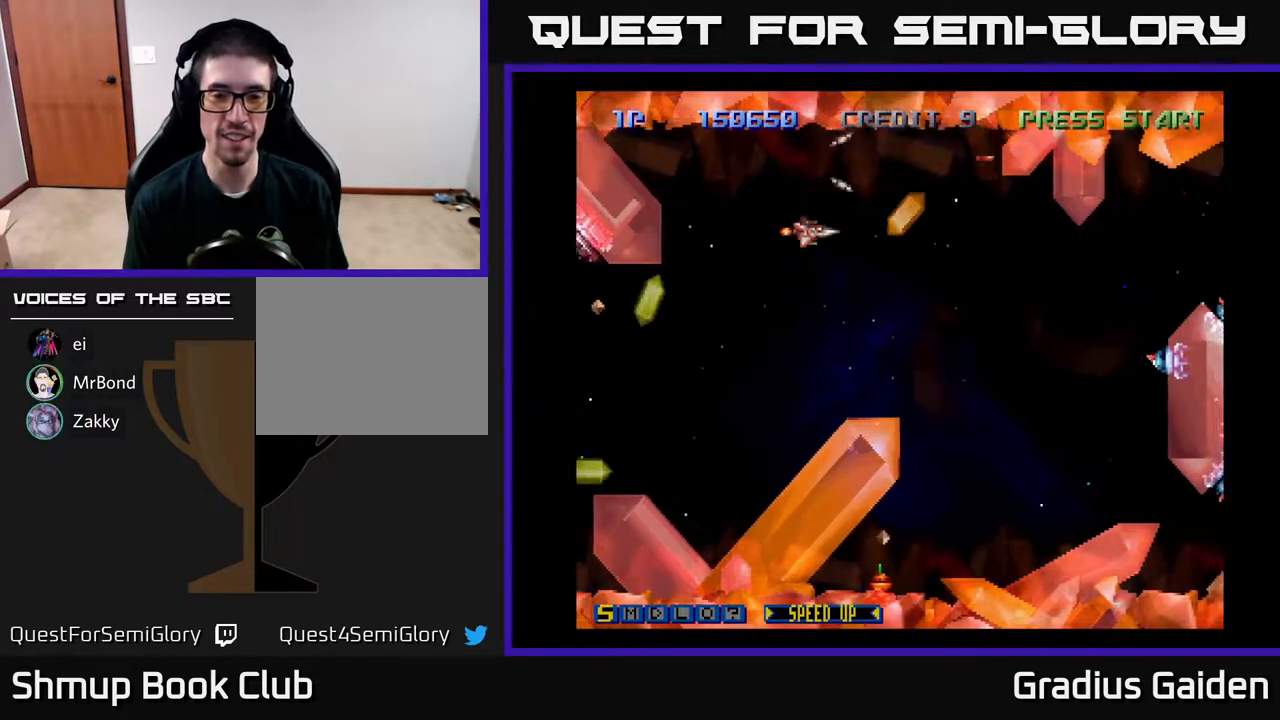
{"buttons": ["R2", "DPAD_DOWN"], "events": [[150, "R2", "up"], [183, "R2", "down"], [317, "DPAD_DOWN", "up"], [333, "DPAD_DOWN", "down"], [450, "DPAD_RIGHT", "up"]]}
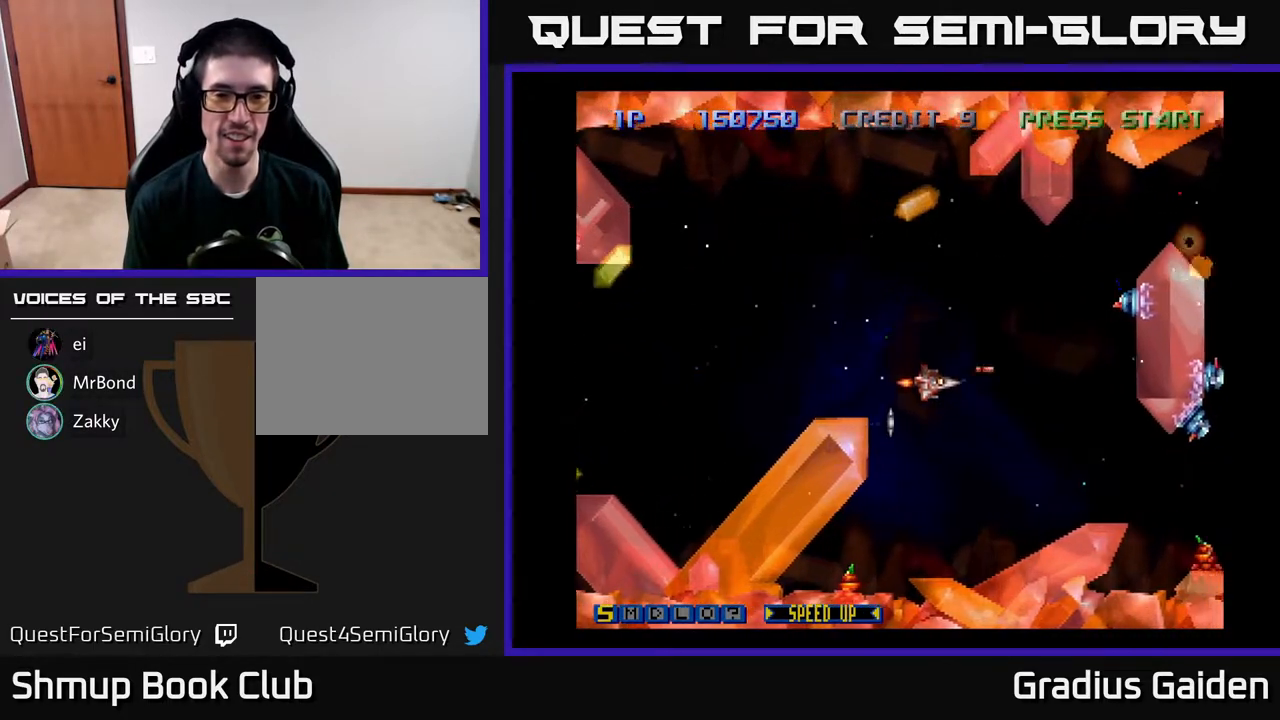
{"buttons": ["DPAD_LEFT"], "events": [[100, "R2", "up"], [283, "DPAD_LEFT", "down"], [317, "DPAD_DOWN", "up"]]}
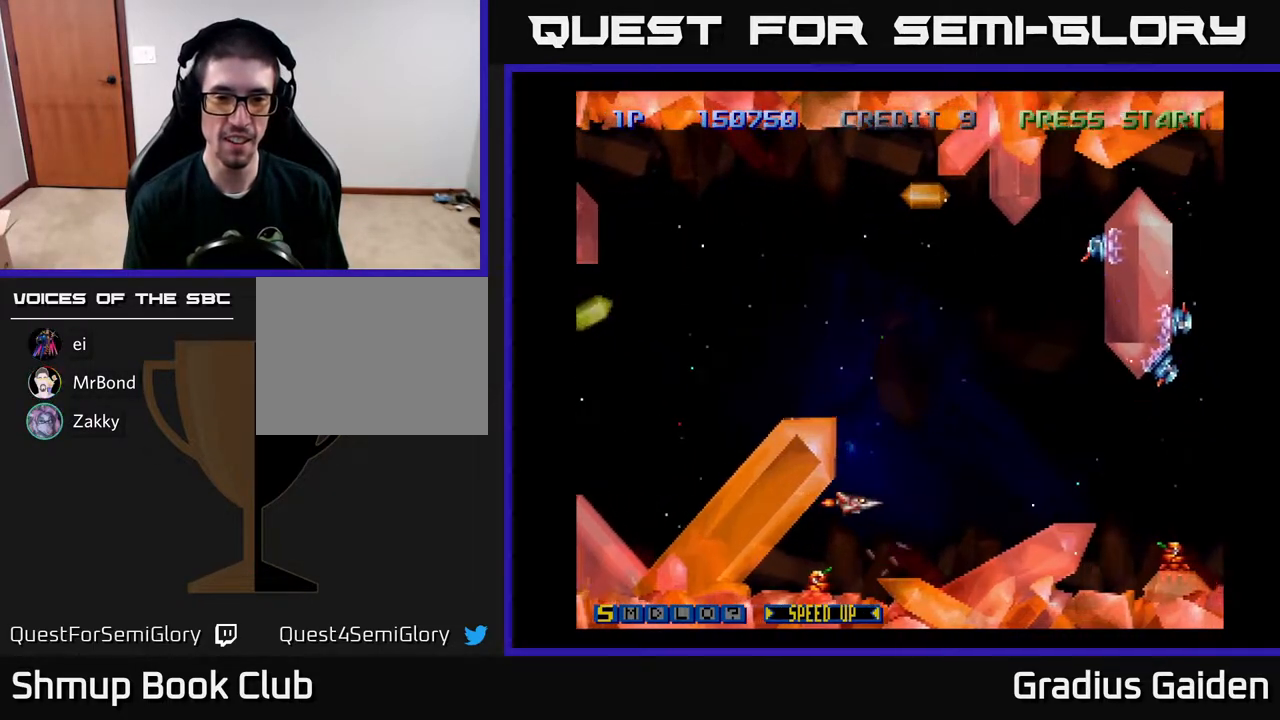
{"buttons": ["DPAD_DOWN", "DPAD_LEFT"], "events": [[33, "DPAD_DOWN", "down"], [50, "DPAD_LEFT", "up"], [133, "DPAD_DOWN", "up"], [300, "DPAD_LEFT", "down"], [483, "DPAD_DOWN", "down"]]}
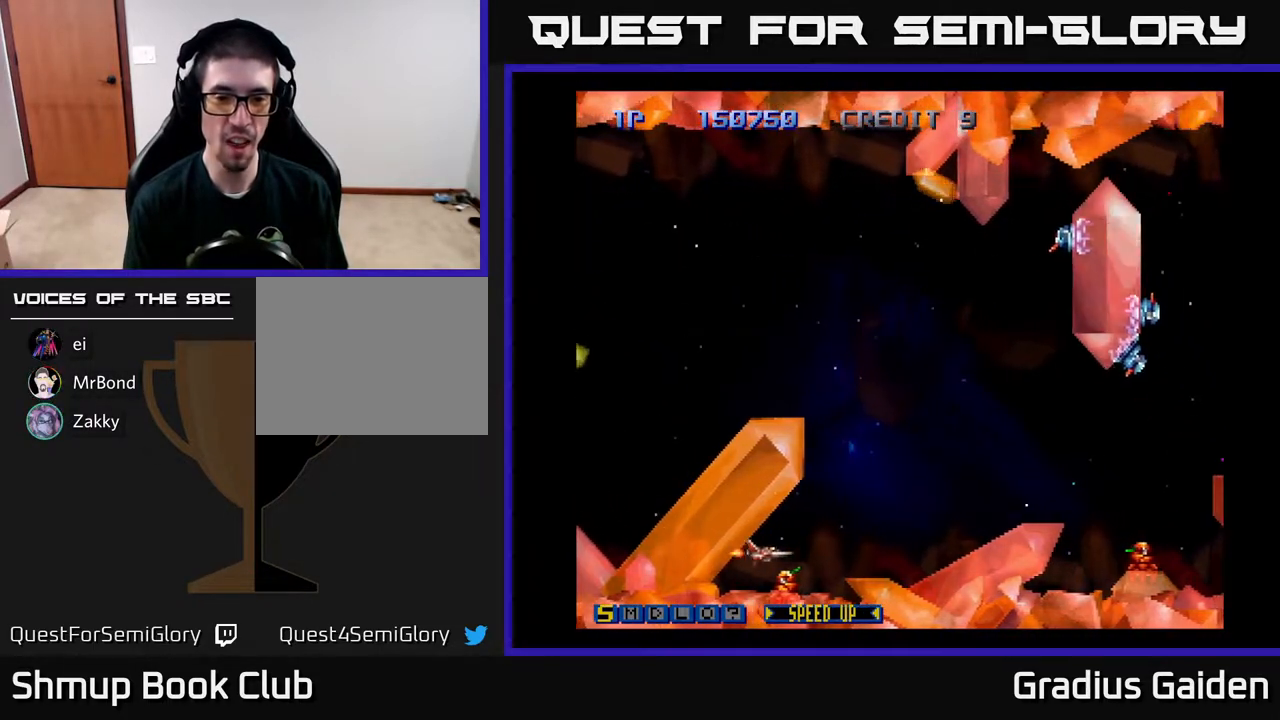
{"buttons": ["R2", "DPAD_UP"], "events": [[33, "R2", "down"], [83, "DPAD_LEFT", "up"], [100, "DPAD_DOWN", "up"], [133, "R2", "up"], [267, "R2", "down"], [317, "R2", "up"], [433, "R2", "down"], [467, "DPAD_UP", "down"]]}
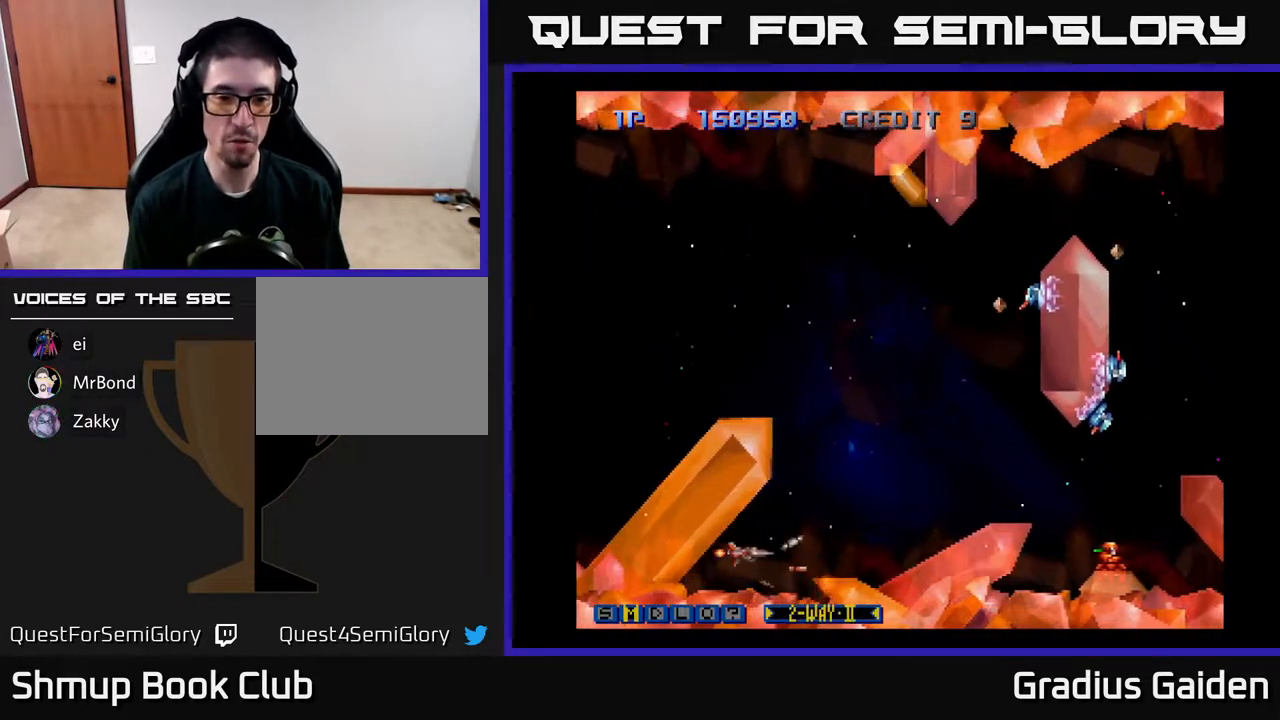
{"buttons": ["X", "DPAD_UP"], "events": [[17, "R2", "up"], [67, "DPAD_UP", "up"], [83, "DPAD_RIGHT", "down"], [100, "R2", "down"], [167, "DPAD_UP", "down"], [217, "R2", "up"], [283, "DPAD_RIGHT", "up"], [283, "R2", "down"], [400, "R2", "up"], [467, "X", "down"]]}
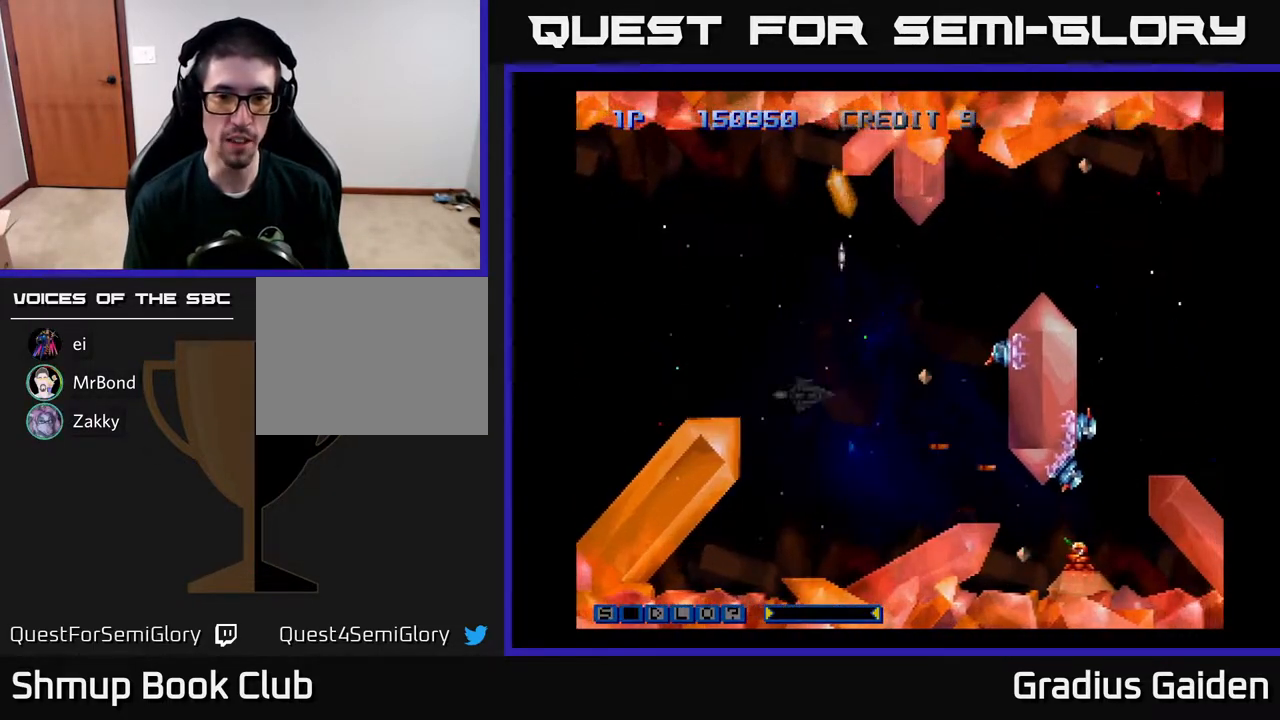
{"buttons": ["DPAD_DOWN"], "events": [[100, "X", "up"], [150, "R2", "down"], [167, "DPAD_RIGHT", "down"], [250, "DPAD_UP", "up"], [250, "R2", "up"], [333, "R2", "down"], [383, "DPAD_DOWN", "down"], [400, "DPAD_RIGHT", "up"], [467, "R2", "up"]]}
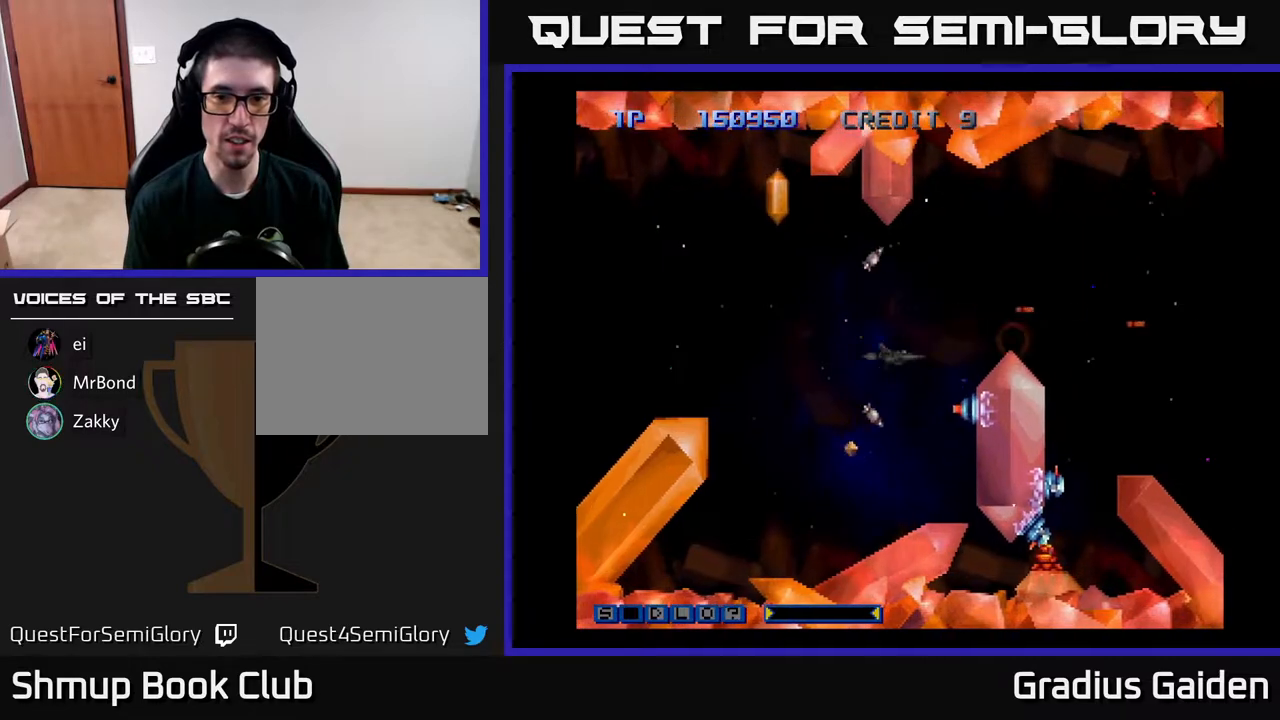
{"buttons": ["DPAD_UP", "DPAD_LEFT"], "events": [[33, "R2", "down"], [133, "R2", "up"], [183, "R2", "down"], [267, "DPAD_DOWN", "up"], [283, "R2", "up"], [400, "R2", "down"], [433, "DPAD_LEFT", "down"], [467, "DPAD_UP", "down"], [483, "R2", "up"]]}
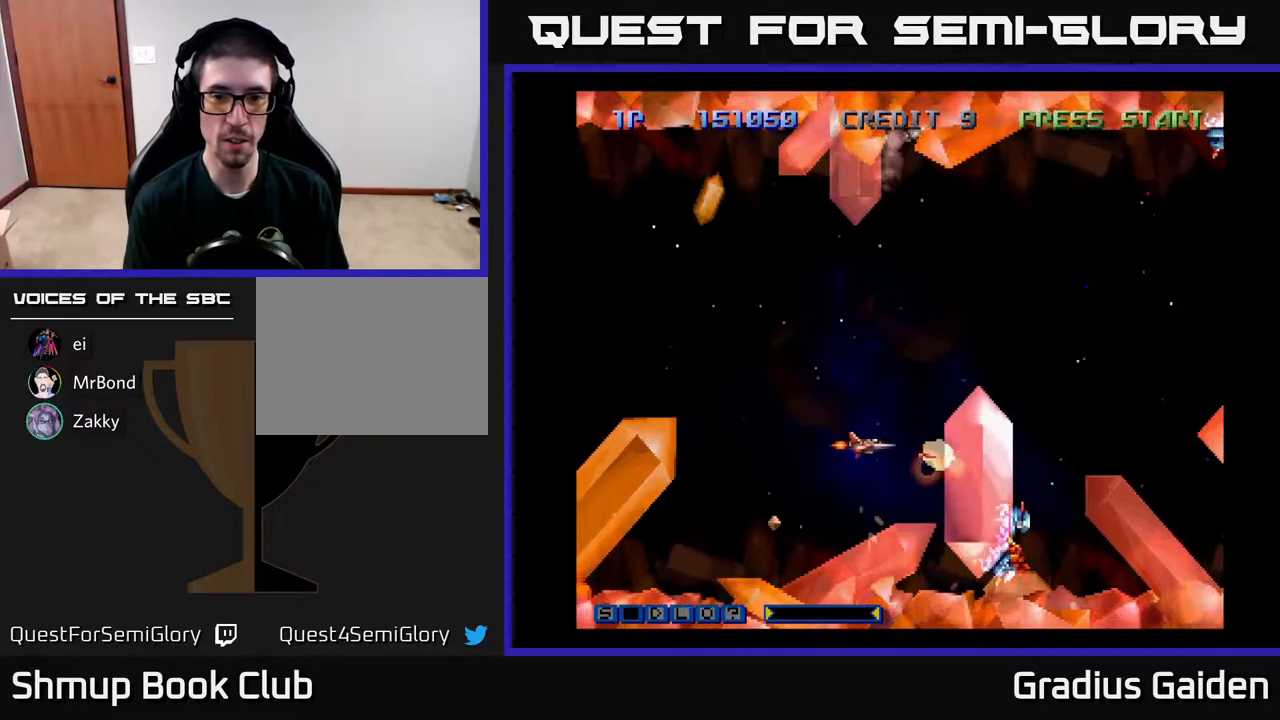
{"buttons": ["R2", "DPAD_DOWN", "DPAD_LEFT"]}
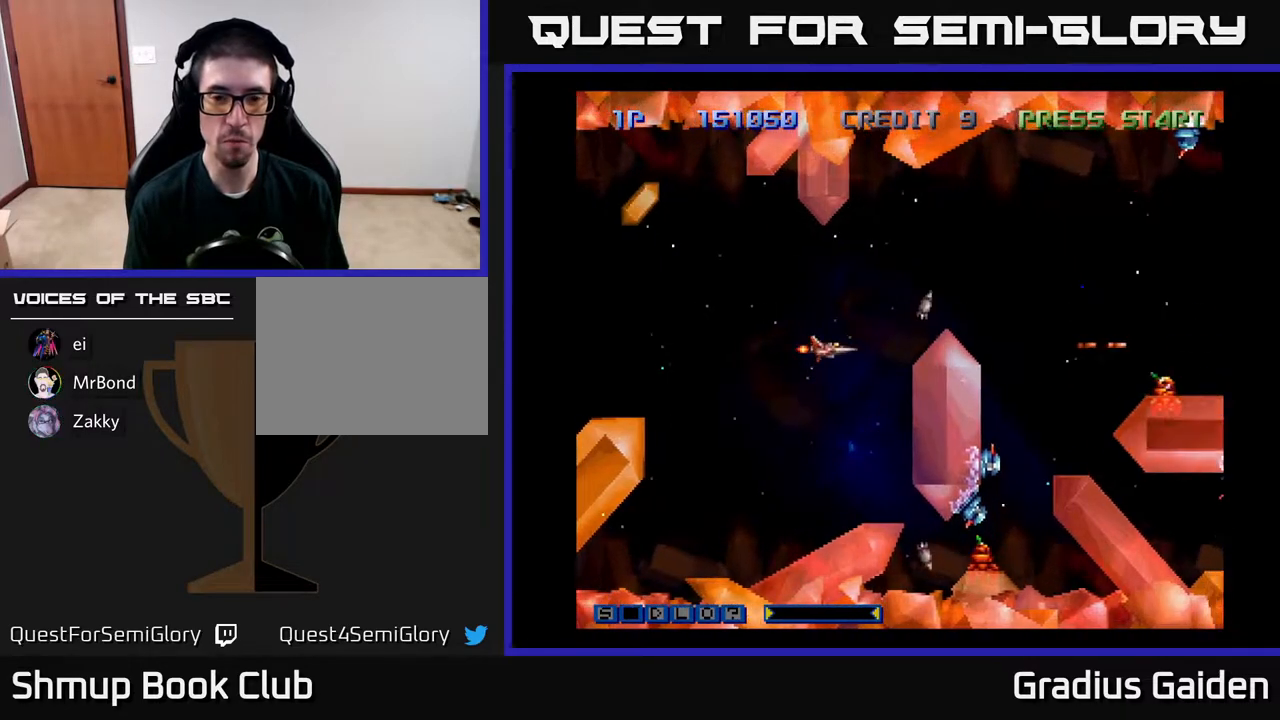
{"buttons": ["R2", "DPAD_RIGHT"], "events": [[17, "DPAD_LEFT", "up"], [100, "R2", "up"], [183, "R2", "down"], [300, "DPAD_DOWN", "up"], [317, "R2", "up"], [367, "R2", "down"], [500, "DPAD_RIGHT", "down"]]}